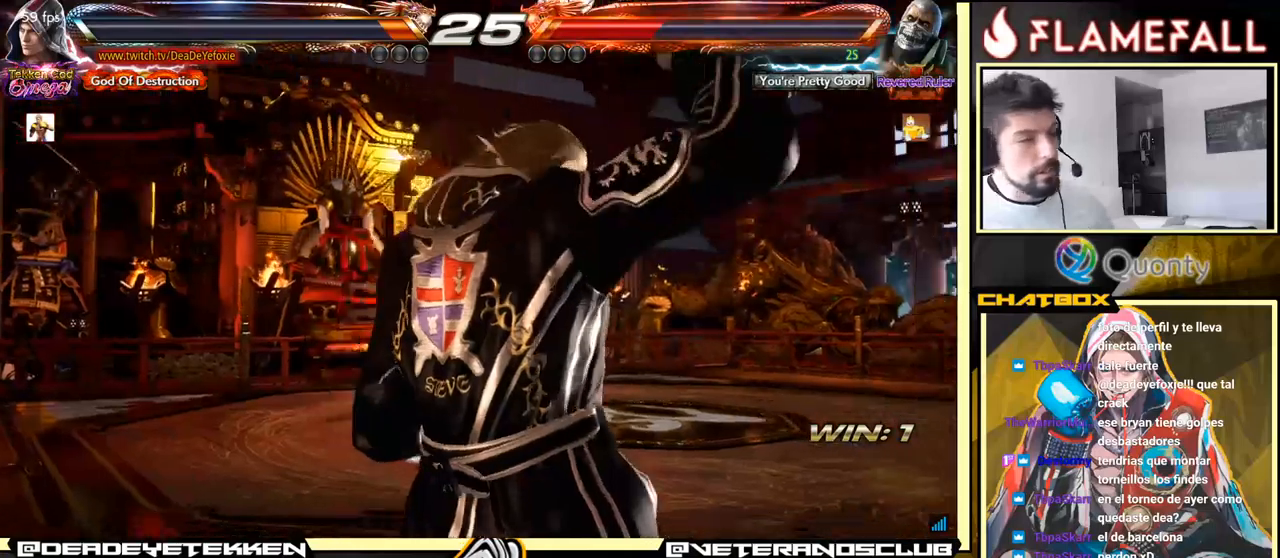
Gameplay with a controller (arcade stick); each line is a JSON object with the inputs held at the frame after it. "events" lists button and stick changes between this image and that frame as [ms after this image, input, new state], when the widget could be followed in between. Not read: L3 R3.
{"buttons": [], "left_stick": "center", "events": [[84, "B", "down"], [100, "B", "up"]]}
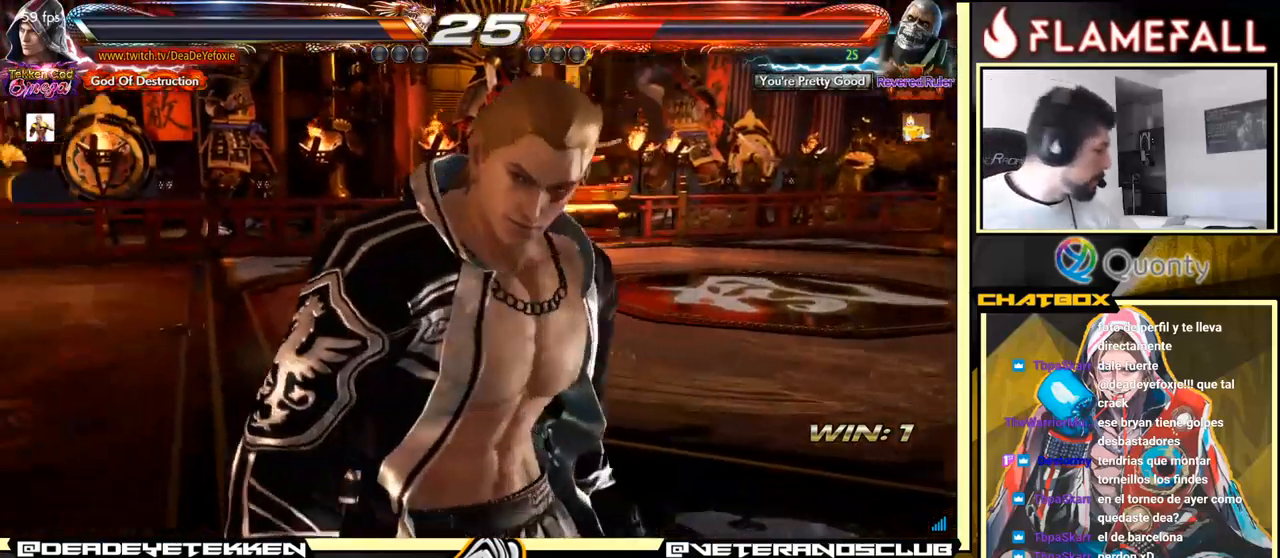
{"buttons": ["A"], "left_stick": "center", "events": [[367, "A", "down"]]}
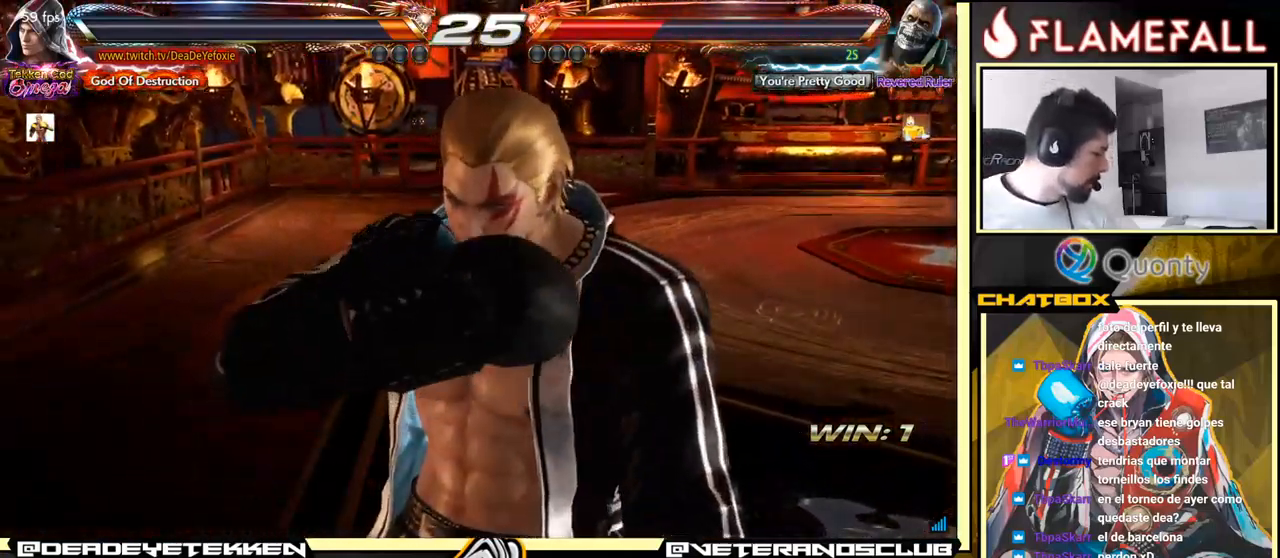
{"buttons": [], "left_stick": "center", "events": [[17, "A", "up"], [234, "A", "down"], [367, "A", "up"]]}
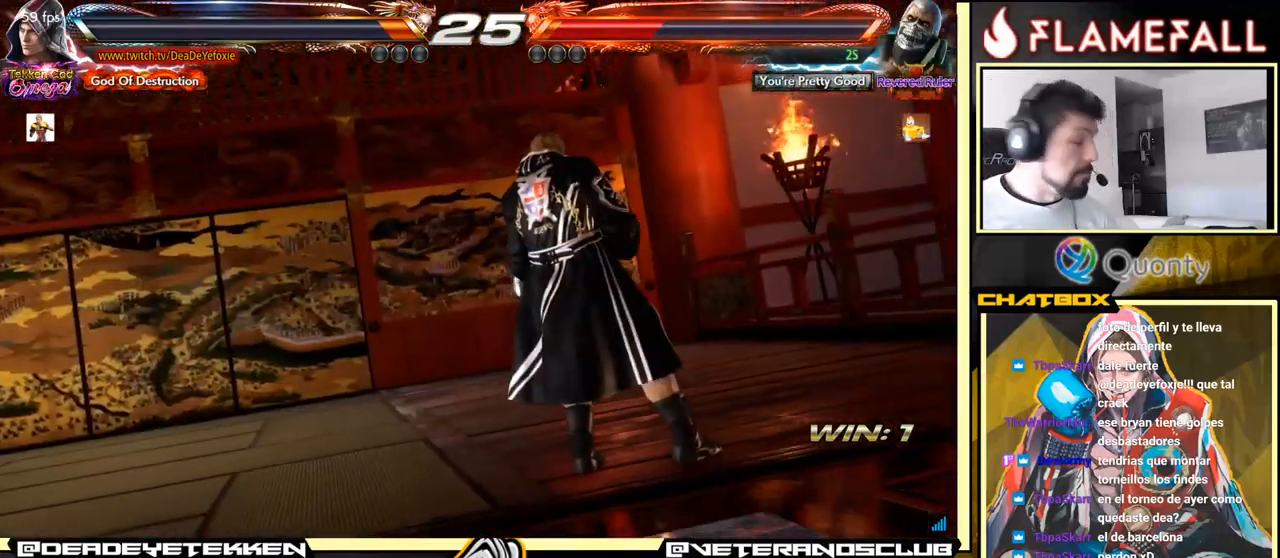
{"buttons": ["A"], "left_stick": "center", "events": [[100, "A", "down"], [267, "A", "up"], [400, "A", "down"]]}
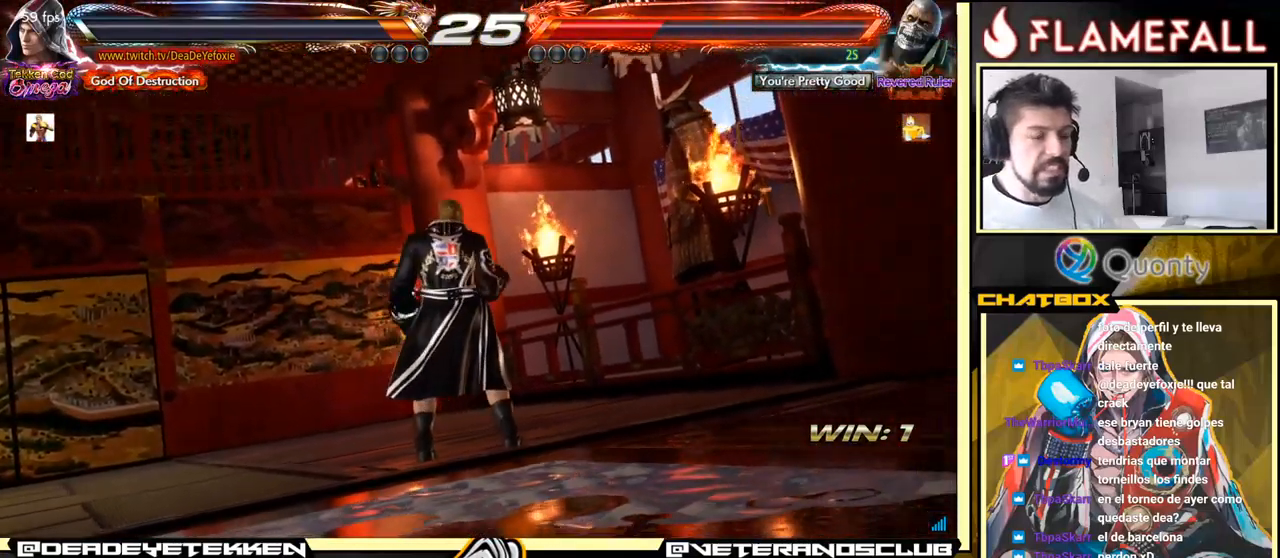
{"buttons": ["A"], "left_stick": "center", "events": []}
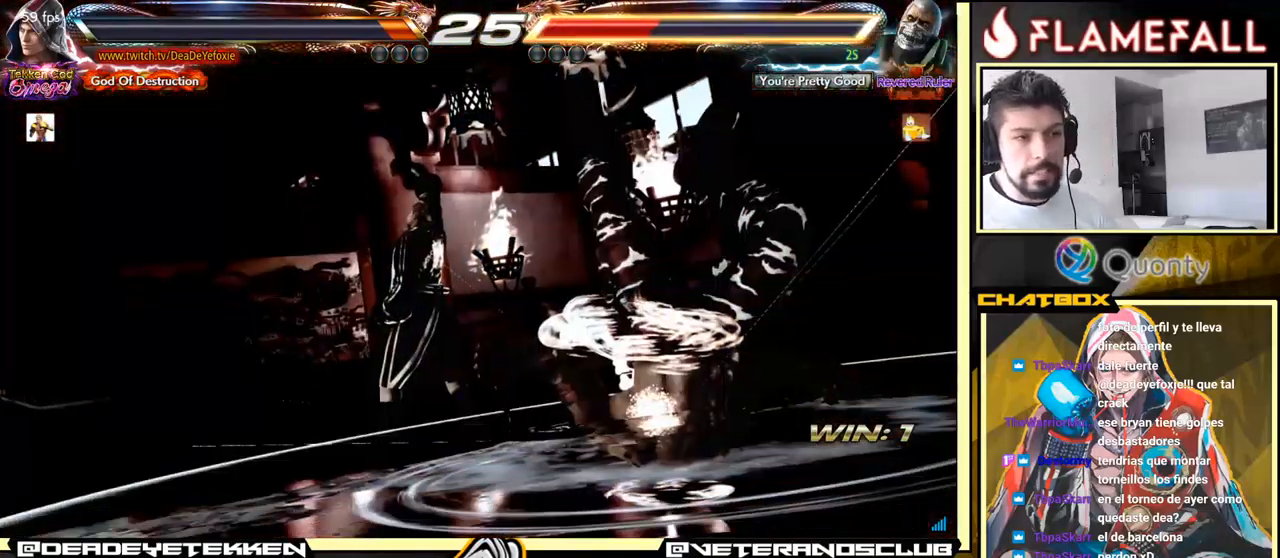
{"buttons": ["A"], "left_stick": "center", "events": []}
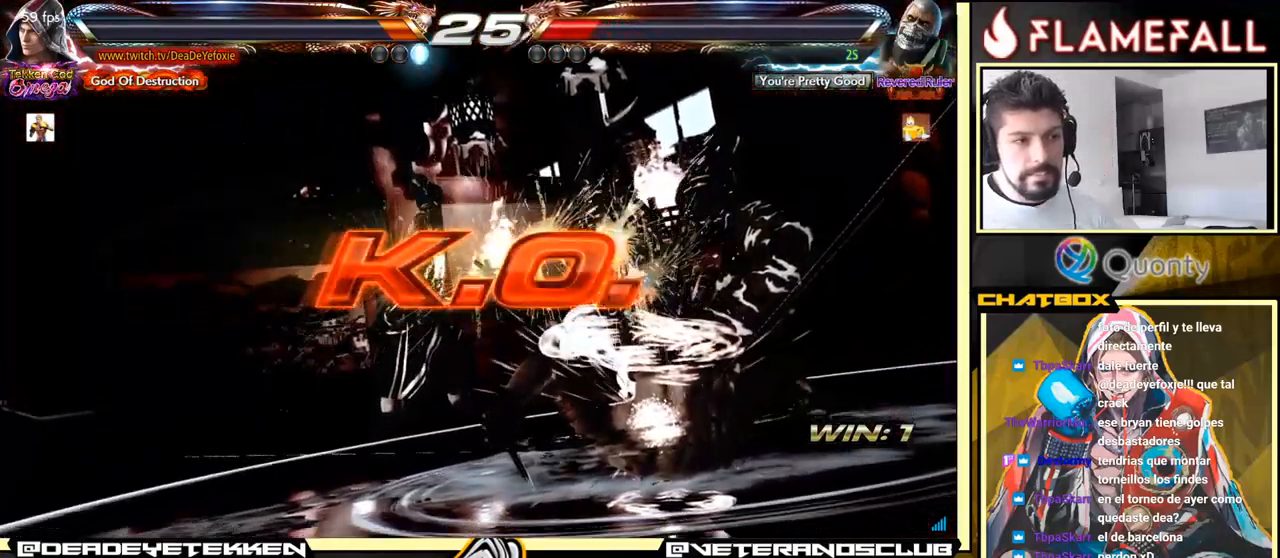
{"buttons": [], "left_stick": "center", "events": [[100, "A", "up"]]}
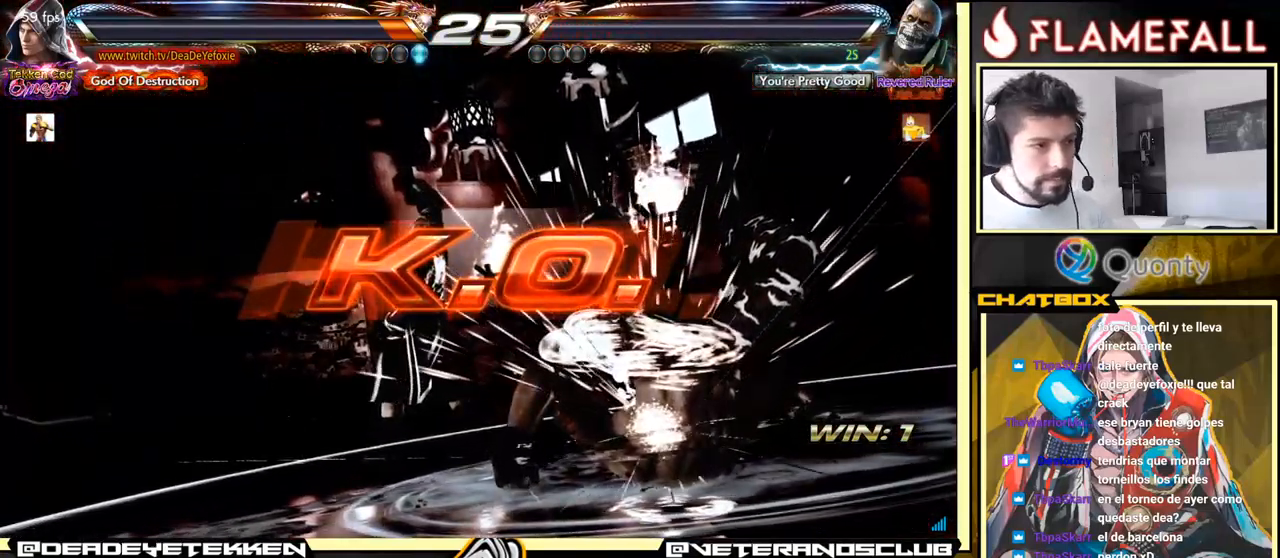
{"buttons": [], "left_stick": "center", "events": []}
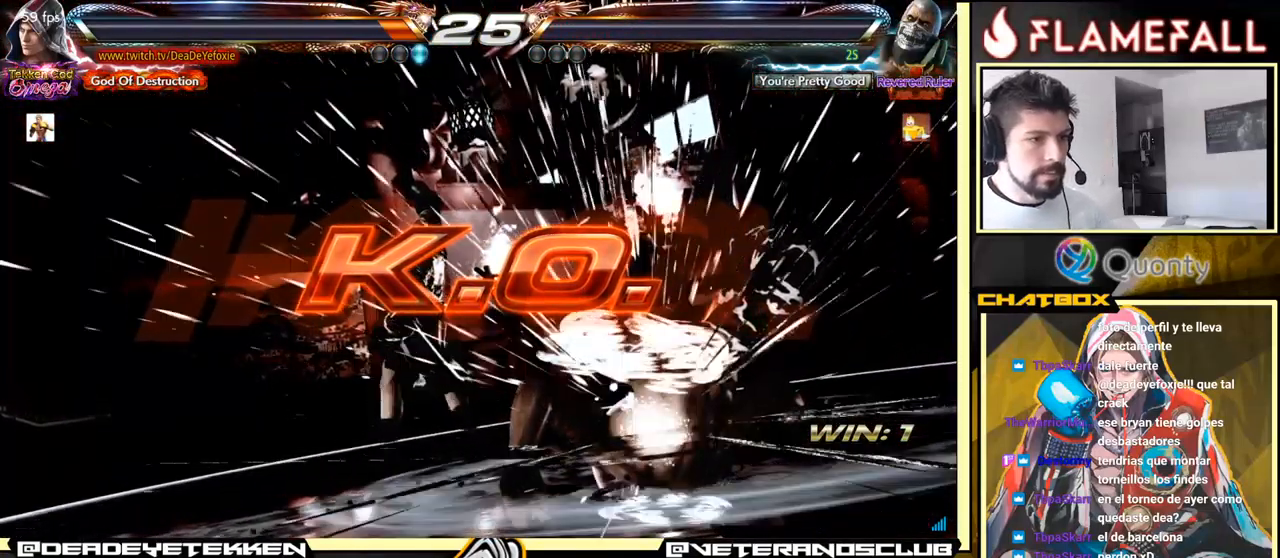
{"buttons": [], "left_stick": "center", "events": []}
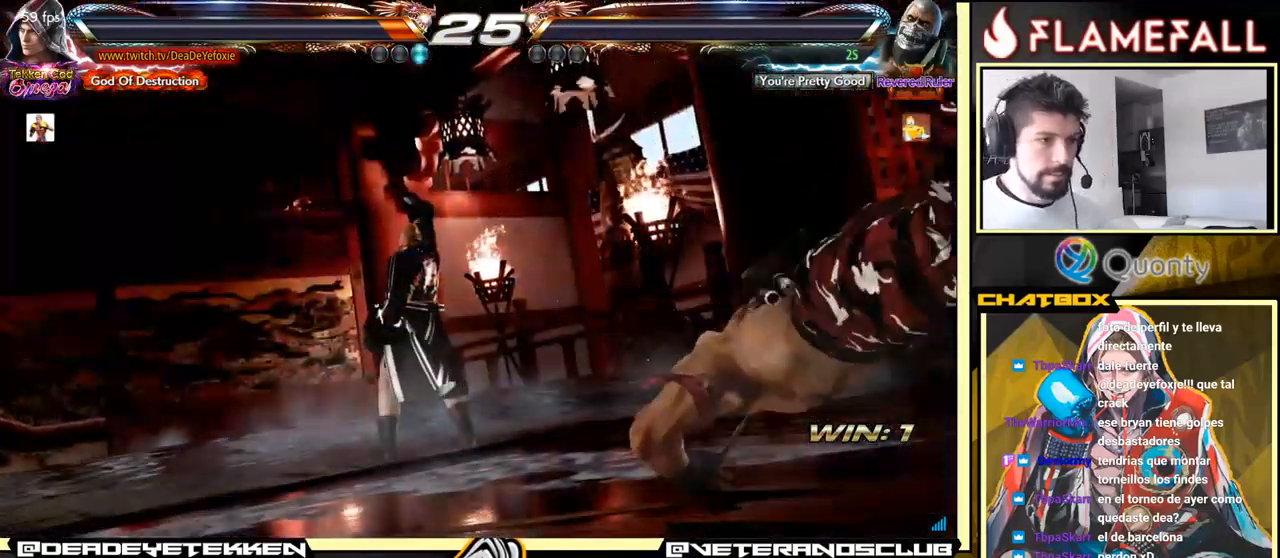
{"buttons": [], "left_stick": "center", "events": []}
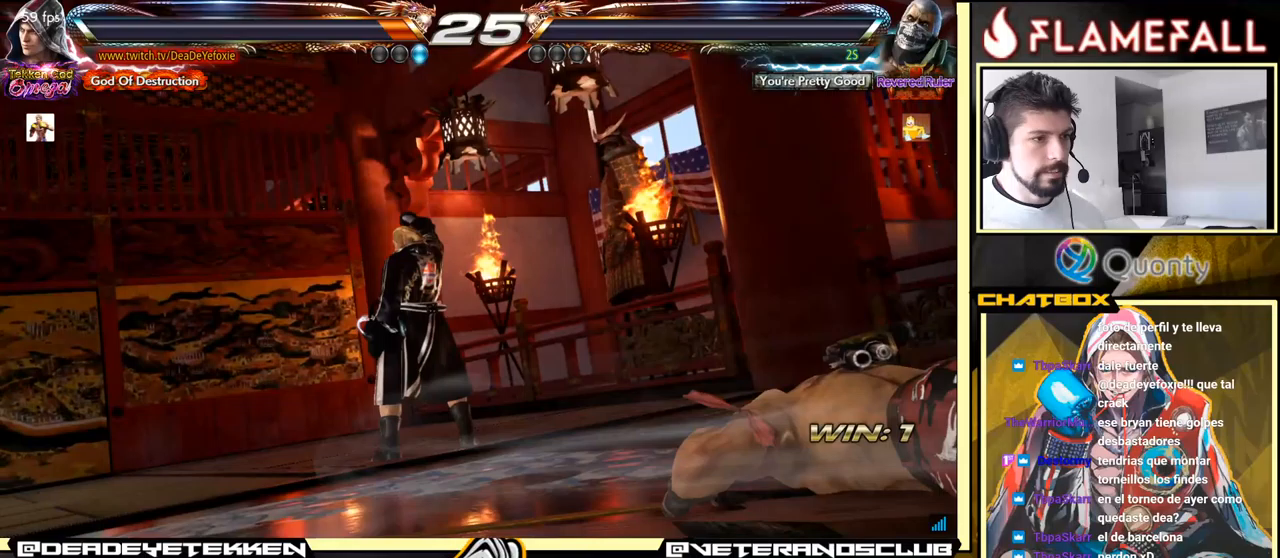
{"buttons": [], "left_stick": "center", "events": []}
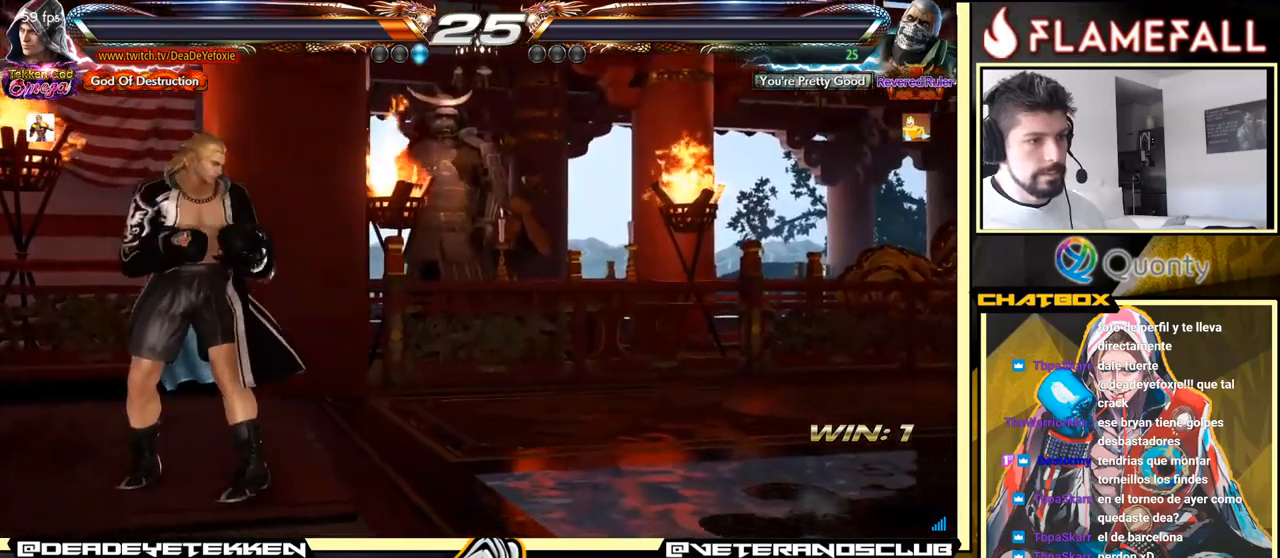
{"buttons": [], "left_stick": "center", "events": []}
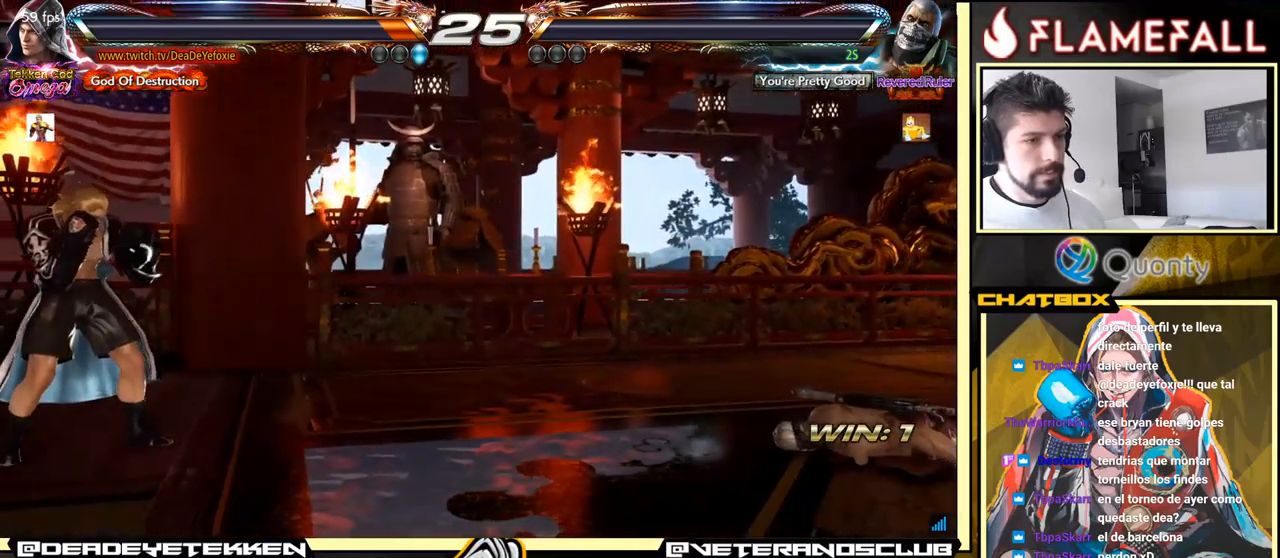
{"buttons": [], "left_stick": "center", "events": [[167, "A", "down"], [333, "A", "up"]]}
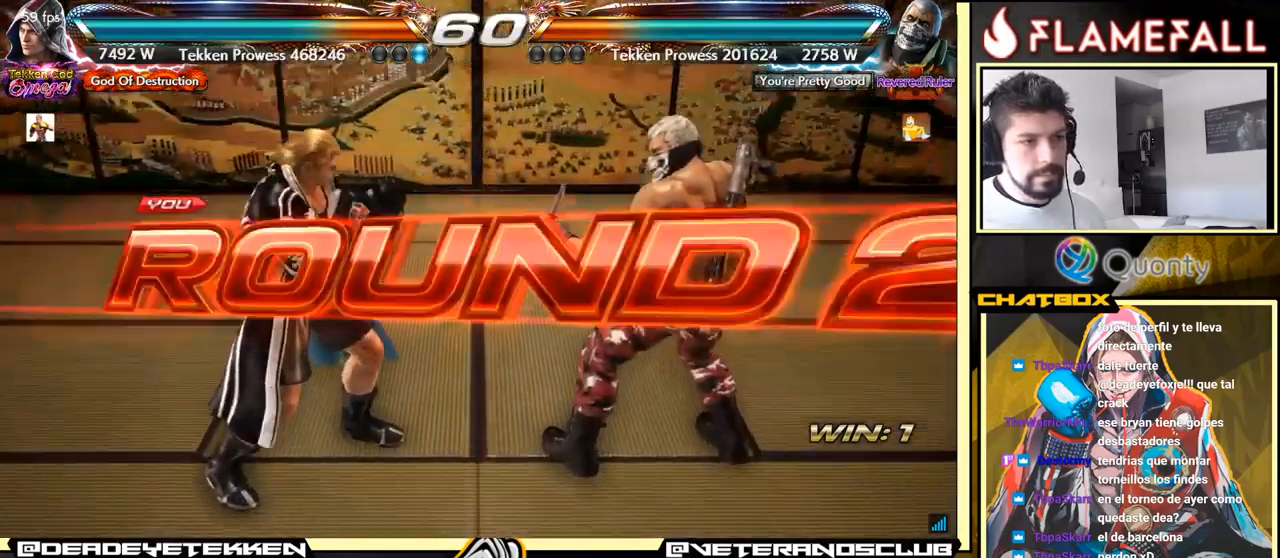
{"buttons": [], "left_stick": "center", "events": [[33, "A", "down"], [200, "A", "up"], [233, "left_stick", "down-left"], [467, "left_stick", "center"]]}
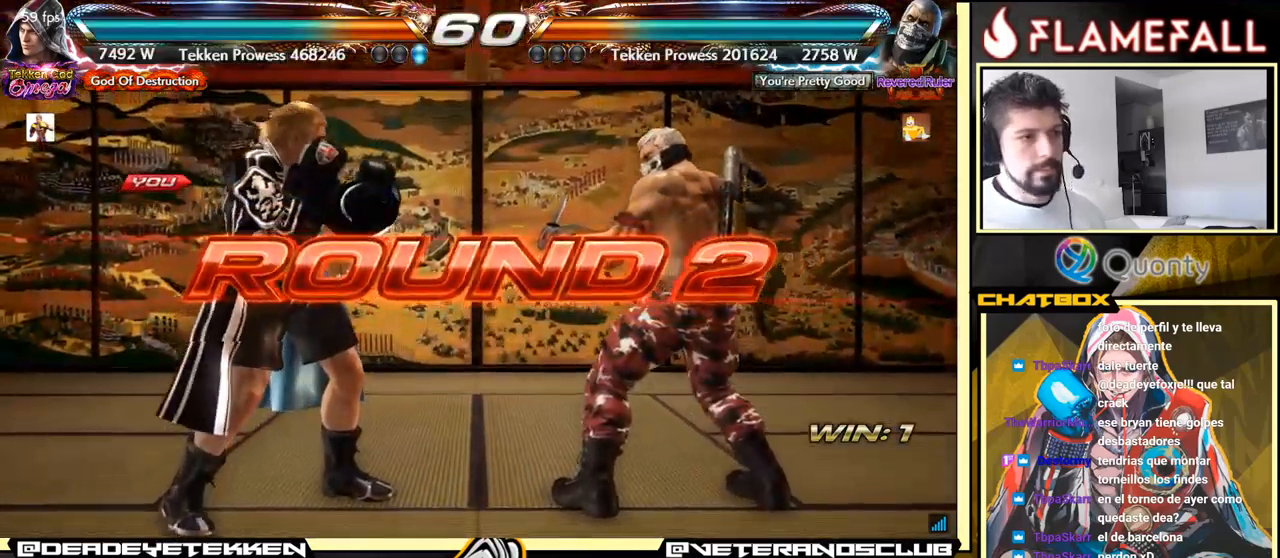
{"buttons": [], "left_stick": "center", "events": [[217, "left_stick", "left"], [333, "left_stick", "center"]]}
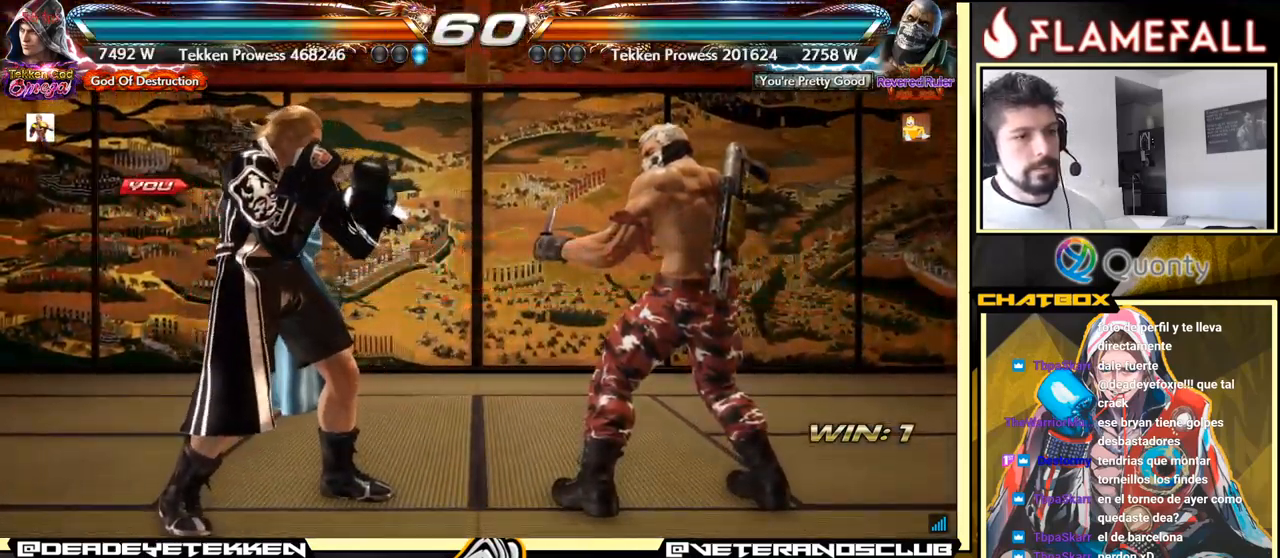
{"buttons": [], "left_stick": "center", "events": []}
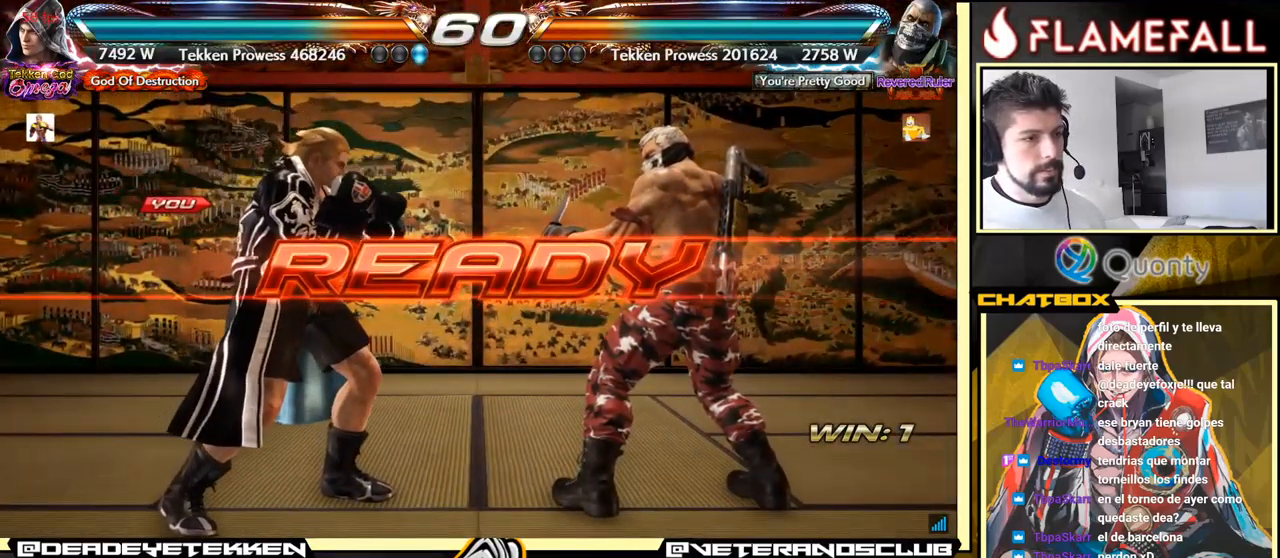
{"buttons": [], "left_stick": "center", "events": []}
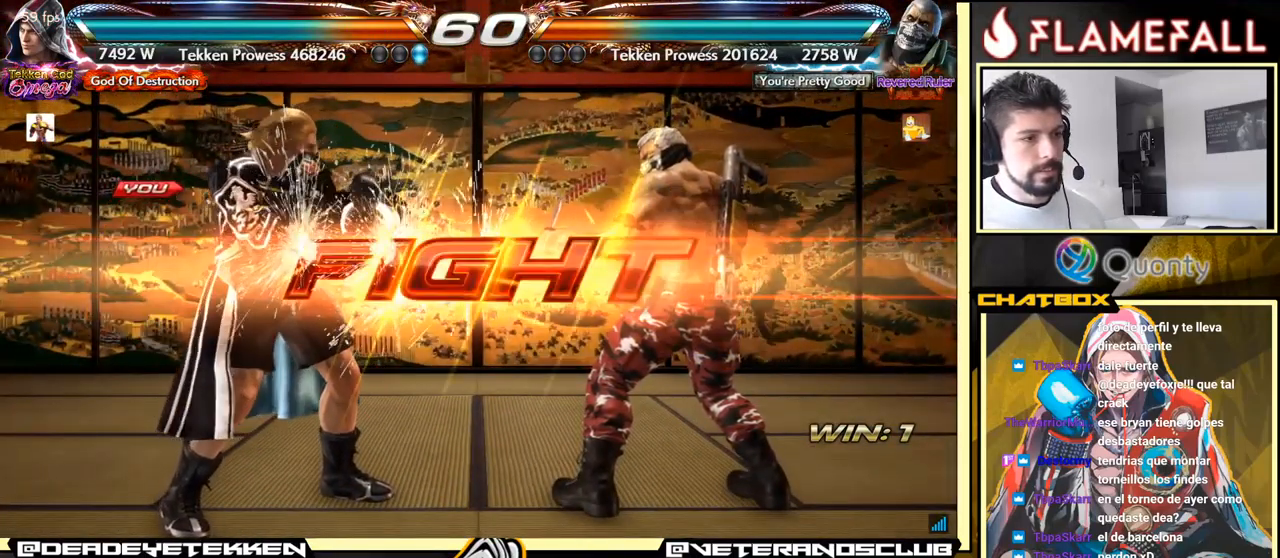
{"buttons": [], "left_stick": "left", "events": [[333, "left_stick", "left"], [417, "left_stick", "center"], [500, "left_stick", "left"]]}
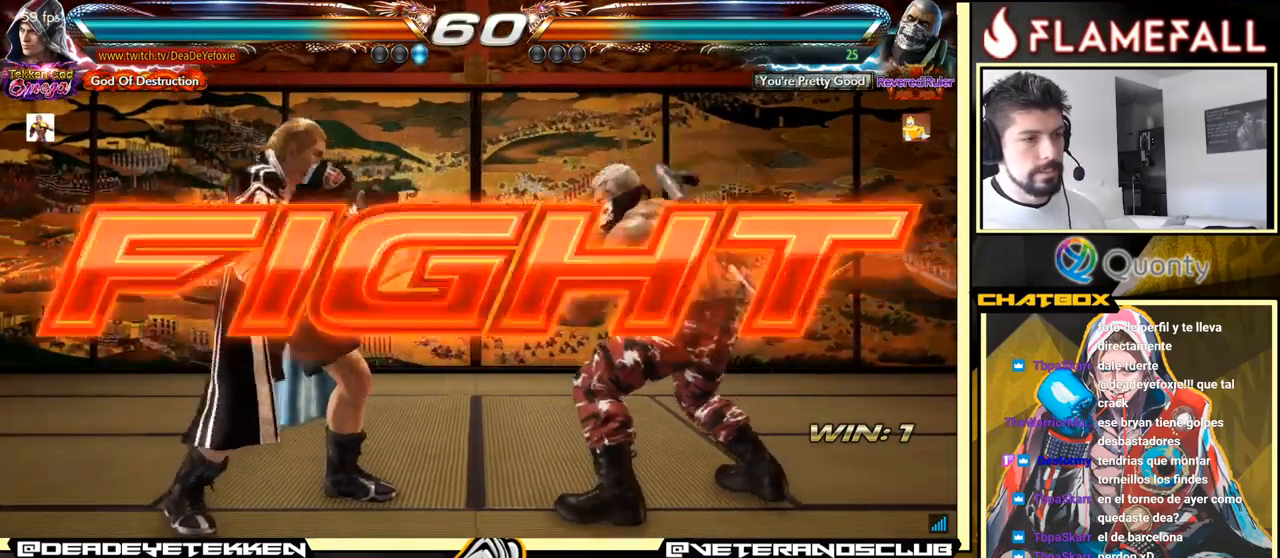
{"buttons": [], "left_stick": "right", "events": [[133, "left_stick", "down-right"], [233, "left_stick", "down-left"], [300, "left_stick", "center"], [367, "left_stick", "left"], [433, "left_stick", "right"]]}
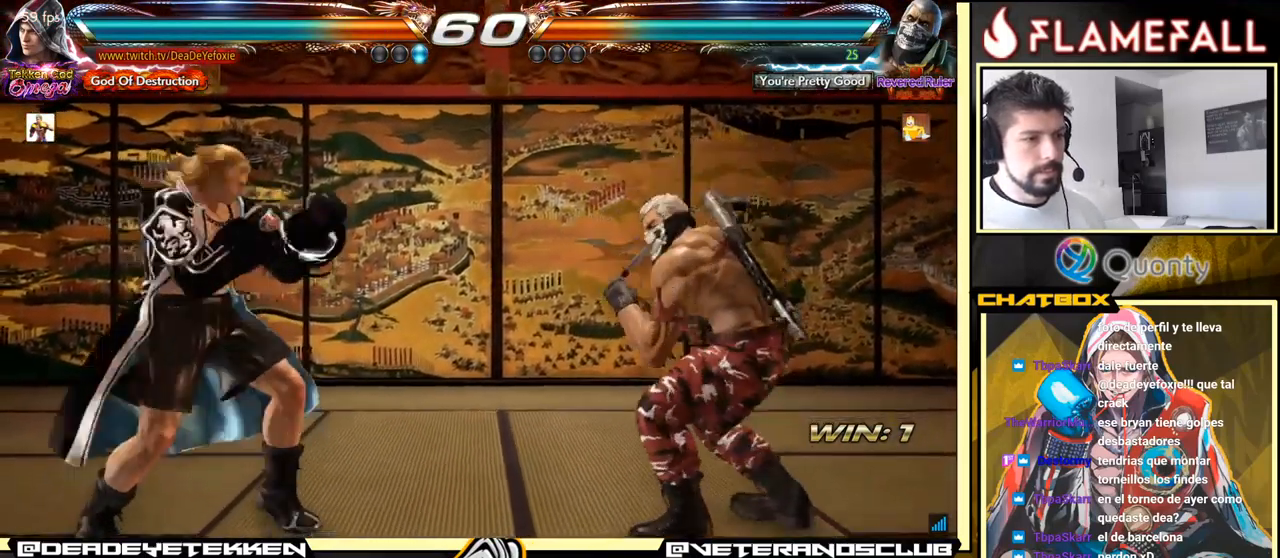
{"buttons": [], "left_stick": "down-right", "events": [[167, "left_stick", "left"], [200, "X", "down"], [267, "X", "up"], [300, "left_stick", "down"], [350, "Y", "down"], [400, "Y", "up"], [467, "left_stick", "down-right"]]}
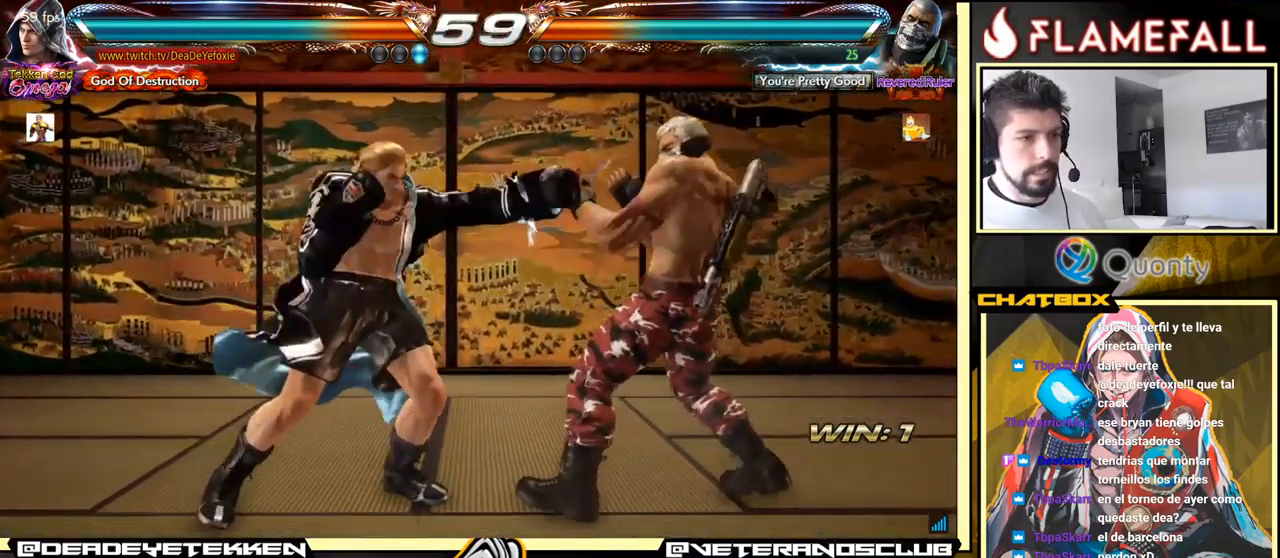
{"buttons": [], "left_stick": "right", "events": [[17, "left_stick", "right"]]}
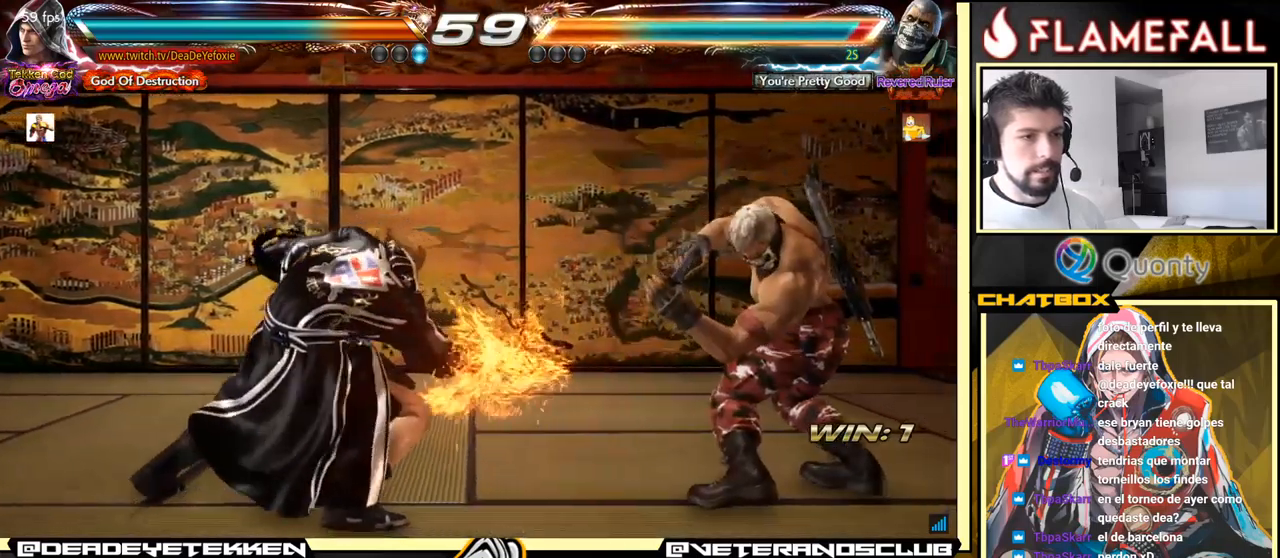
{"buttons": [], "left_stick": "right", "events": [[283, "Y", "down"], [333, "B", "down"], [333, "Y", "up"], [350, "B", "up"]]}
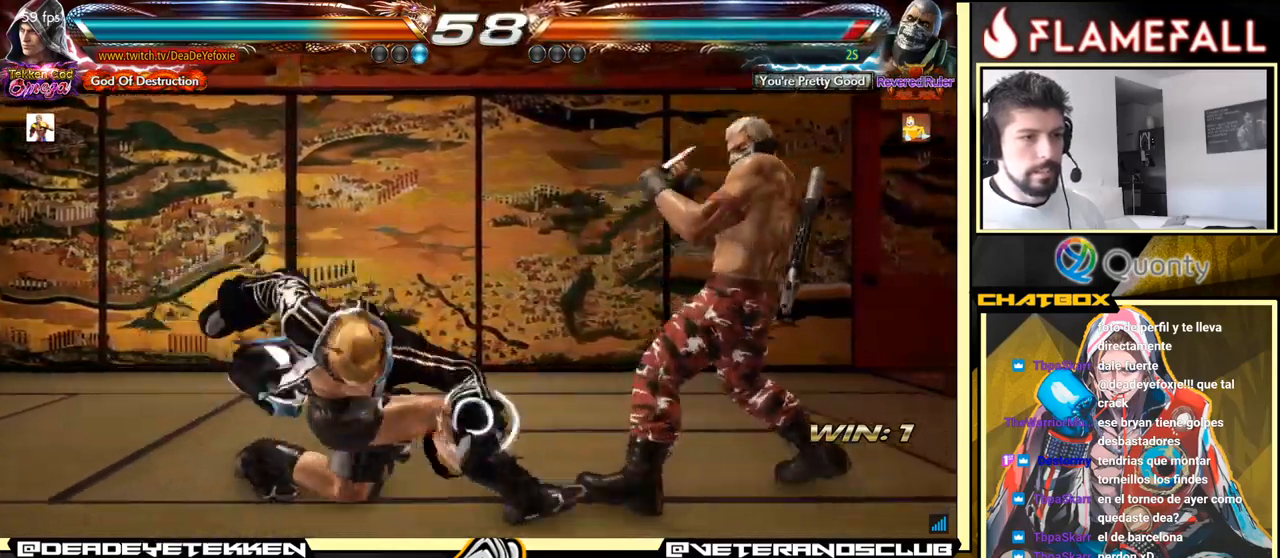
{"buttons": [], "left_stick": "center", "events": [[333, "left_stick", "center"]]}
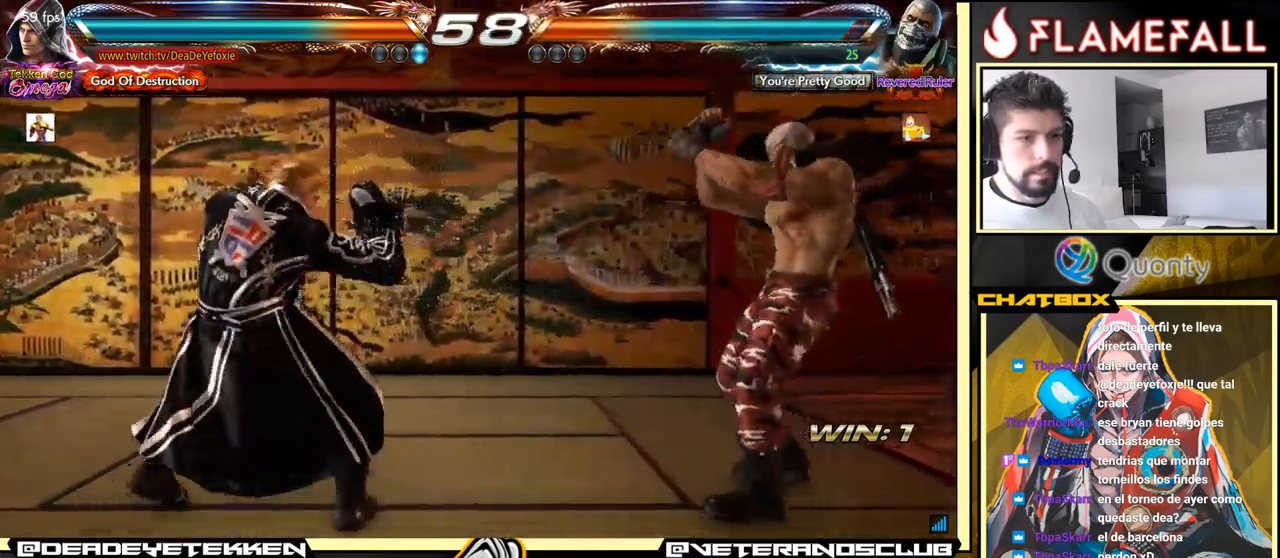
{"buttons": [], "left_stick": "center", "events": []}
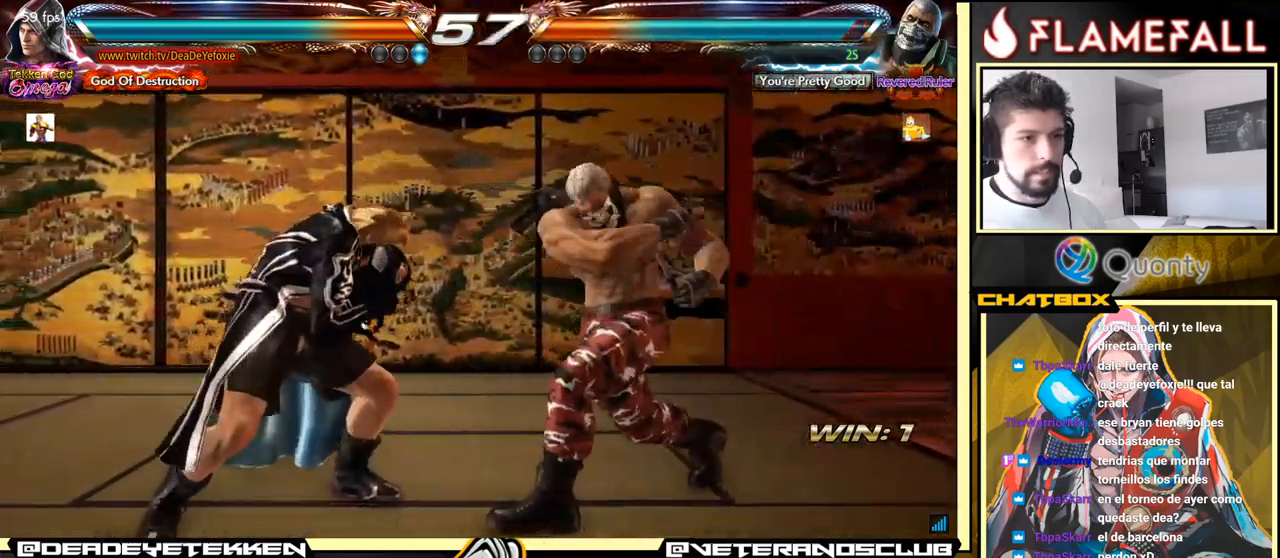
{"buttons": [], "left_stick": "center", "events": [[167, "X", "down"], [267, "Y", "down"], [283, "X", "up"], [417, "Y", "up"]]}